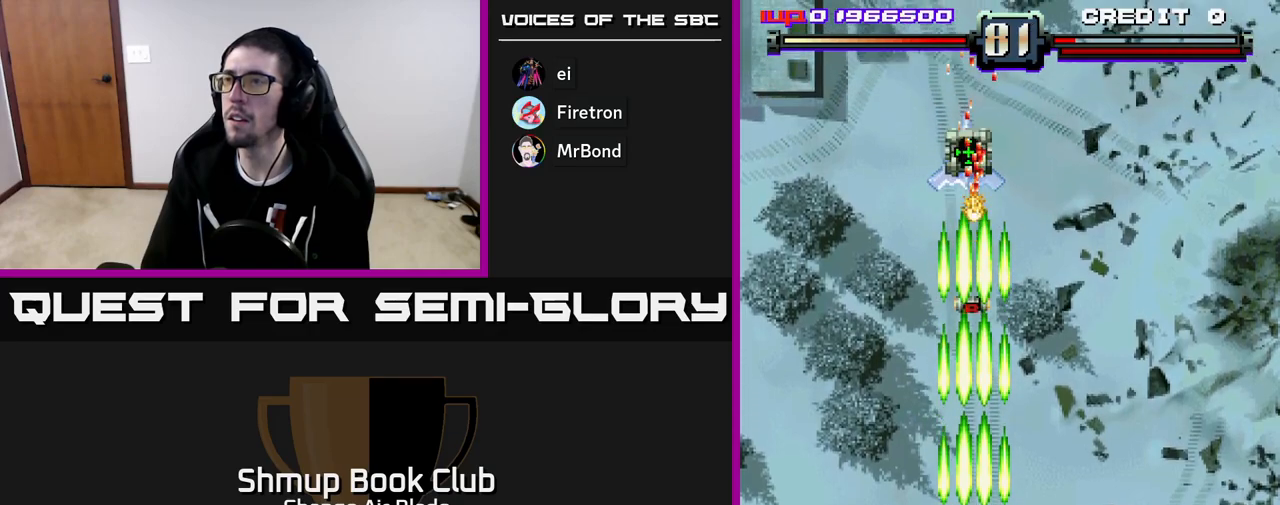
Gameplay with a controller (Xbox layout); each line is a JSON object with the inputs held at the frame after it. "events" lists button and stick changes between this image and that frame as [ms after this image, input, new state], when the widget could be followed in between.
{"buttons": ["A"], "left_stick": "center", "right_stick": "center", "events": []}
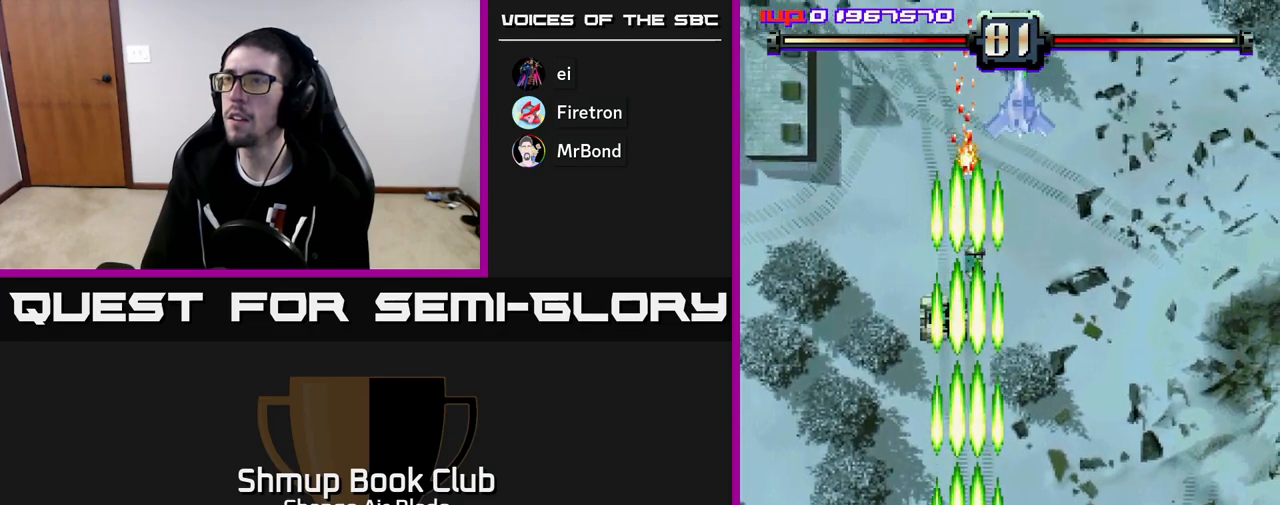
{"buttons": ["A", "DPAD_UP", "DPAD_RIGHT"], "left_stick": "center", "right_stick": "center", "events": [[450, "DPAD_UP", "down"], [467, "DPAD_RIGHT", "down"]]}
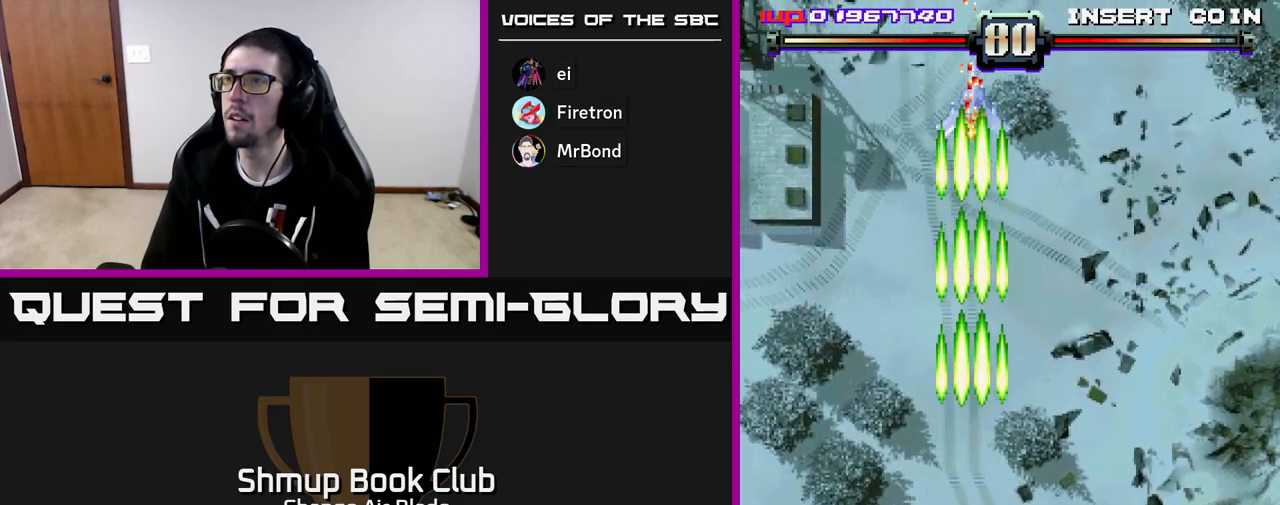
{"buttons": ["A", "DPAD_RIGHT"], "left_stick": "center", "right_stick": "center", "events": [[183, "DPAD_RIGHT", "up"], [267, "DPAD_LEFT", "down"], [317, "DPAD_LEFT", "up"], [500, "DPAD_RIGHT", "down"], [500, "DPAD_UP", "up"]]}
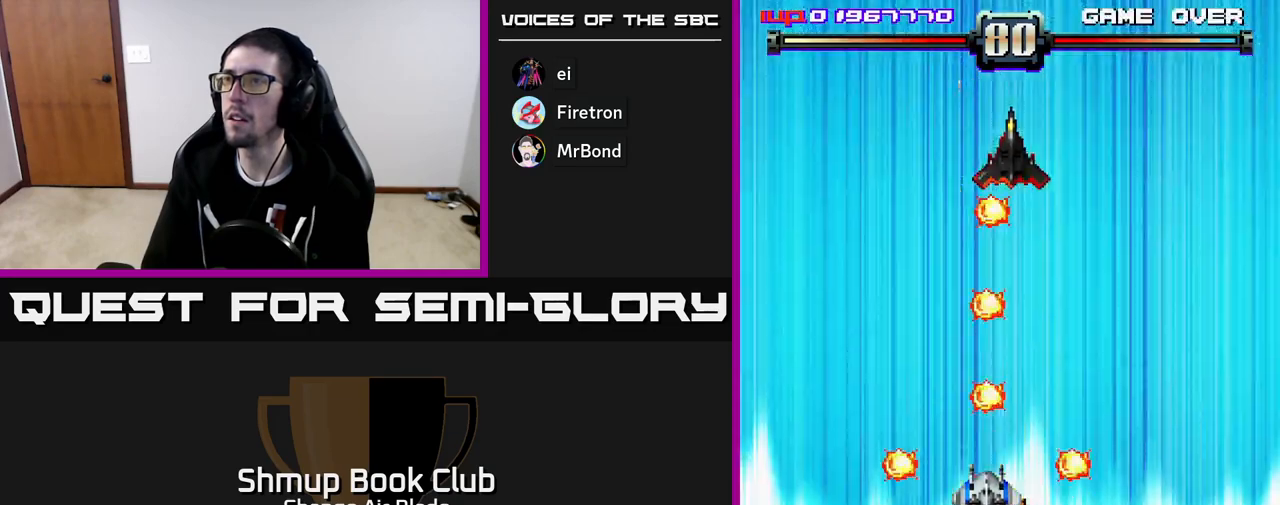
{"buttons": ["A", "DPAD_UP"], "left_stick": "center", "right_stick": "center", "events": [[150, "DPAD_RIGHT", "up"], [417, "DPAD_UP", "down"]]}
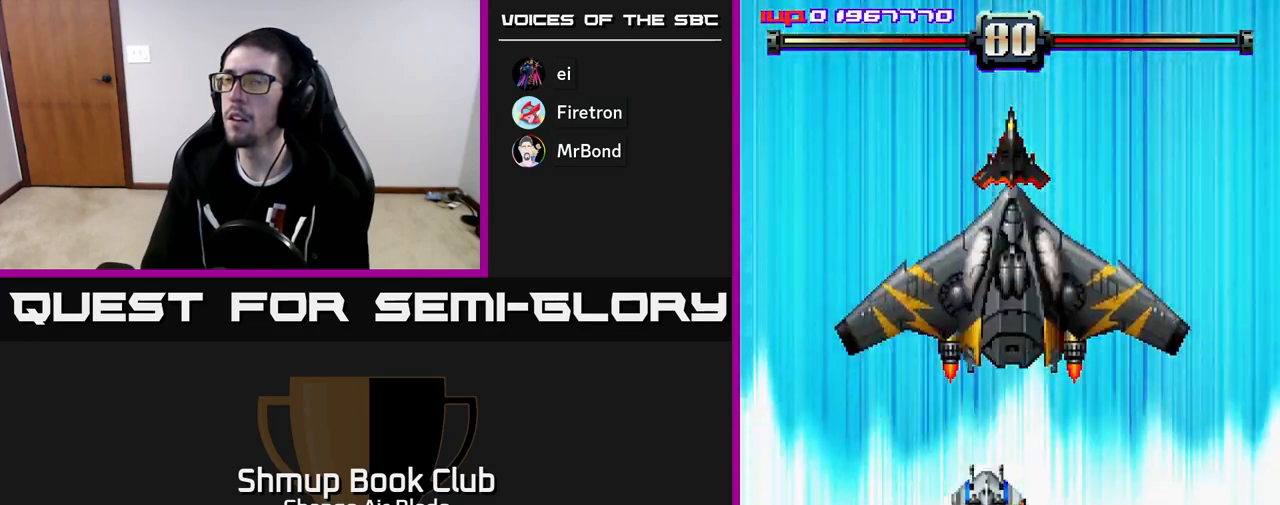
{"buttons": [], "left_stick": "center", "right_stick": "center", "events": [[17, "DPAD_RIGHT", "down"], [50, "DPAD_UP", "up"], [83, "DPAD_RIGHT", "up"], [450, "A", "up"]]}
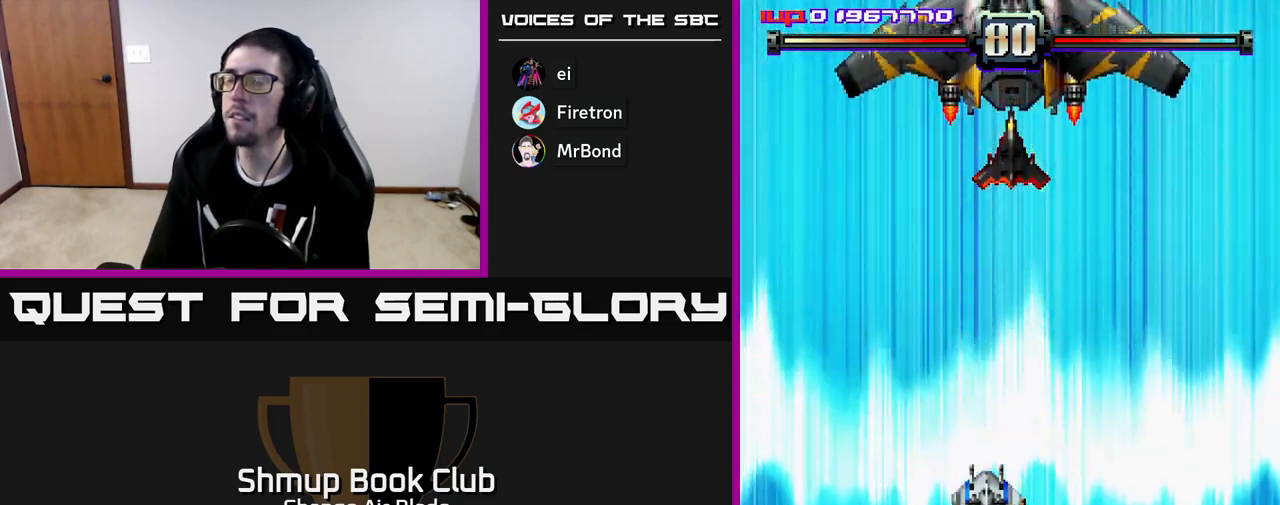
{"buttons": [], "left_stick": "center", "right_stick": "center", "events": [[83, "DPAD_RIGHT", "down"], [283, "DPAD_RIGHT", "up"]]}
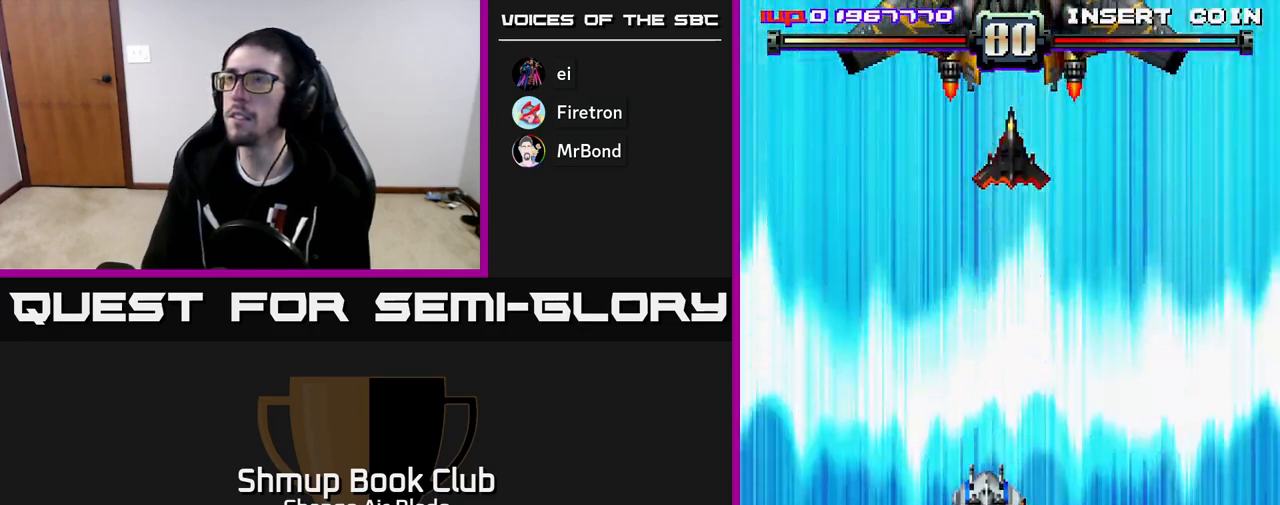
{"buttons": ["DPAD_RIGHT"], "left_stick": "center", "right_stick": "center", "events": [[33, "DPAD_RIGHT", "down"]]}
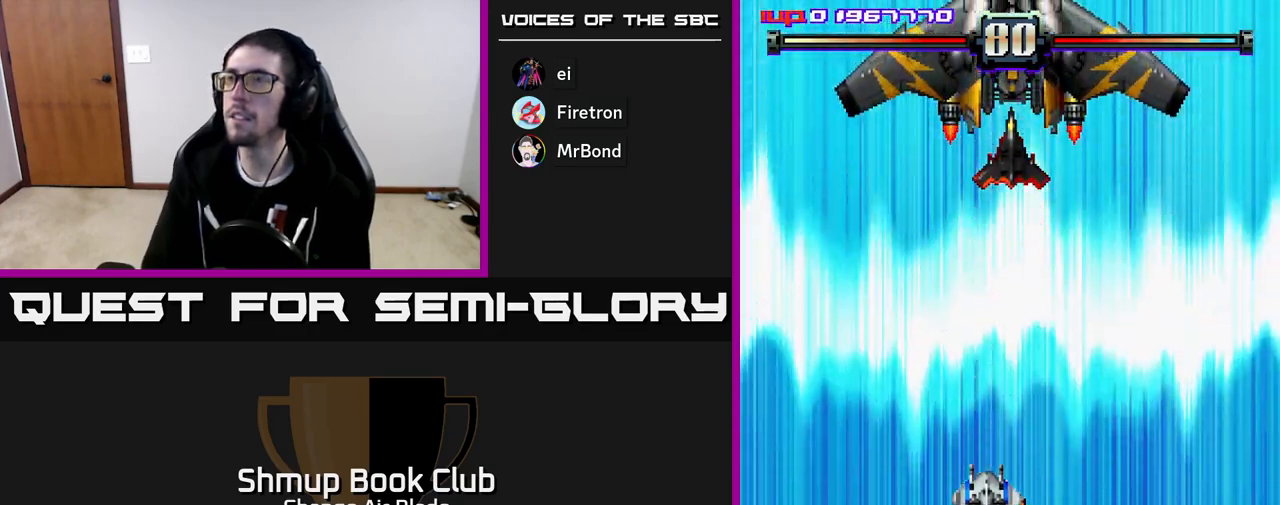
{"buttons": ["DPAD_RIGHT"], "left_stick": "center", "right_stick": "center", "events": []}
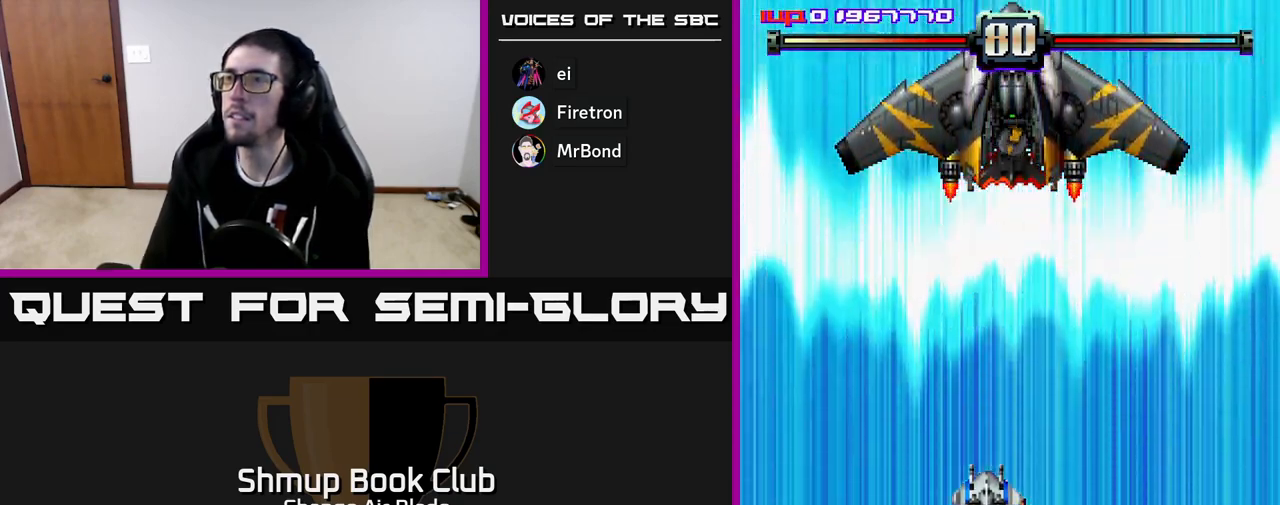
{"buttons": ["A", "DPAD_RIGHT"], "left_stick": "center", "right_stick": "center", "events": [[283, "A", "down"]]}
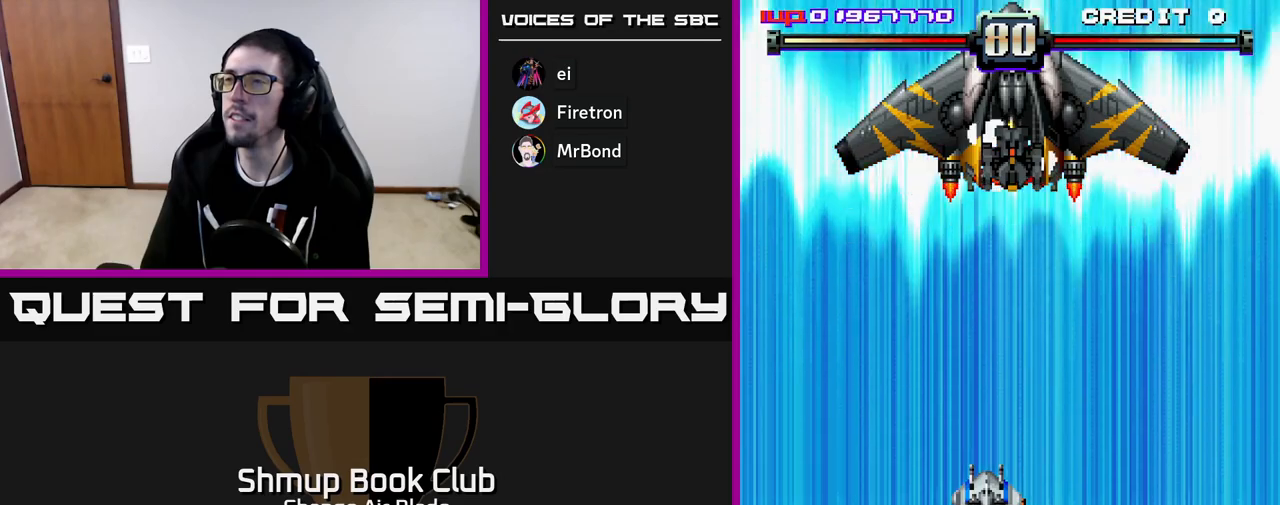
{"buttons": ["A", "DPAD_RIGHT"], "left_stick": "center", "right_stick": "center", "events": []}
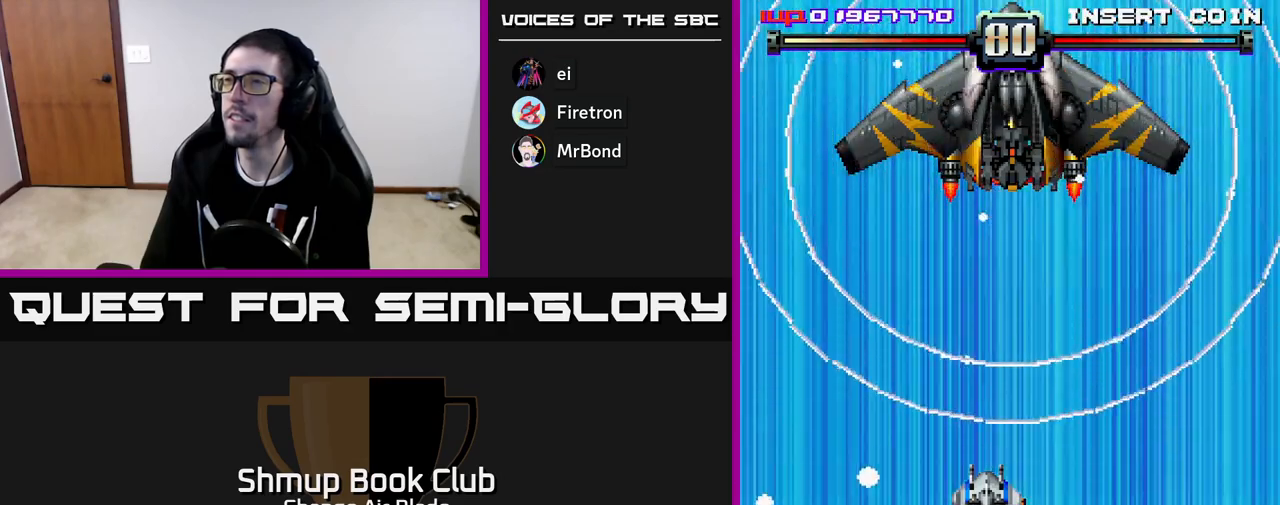
{"buttons": ["A", "DPAD_RIGHT"], "left_stick": "center", "right_stick": "center", "events": [[50, "A", "up"], [183, "A", "down"]]}
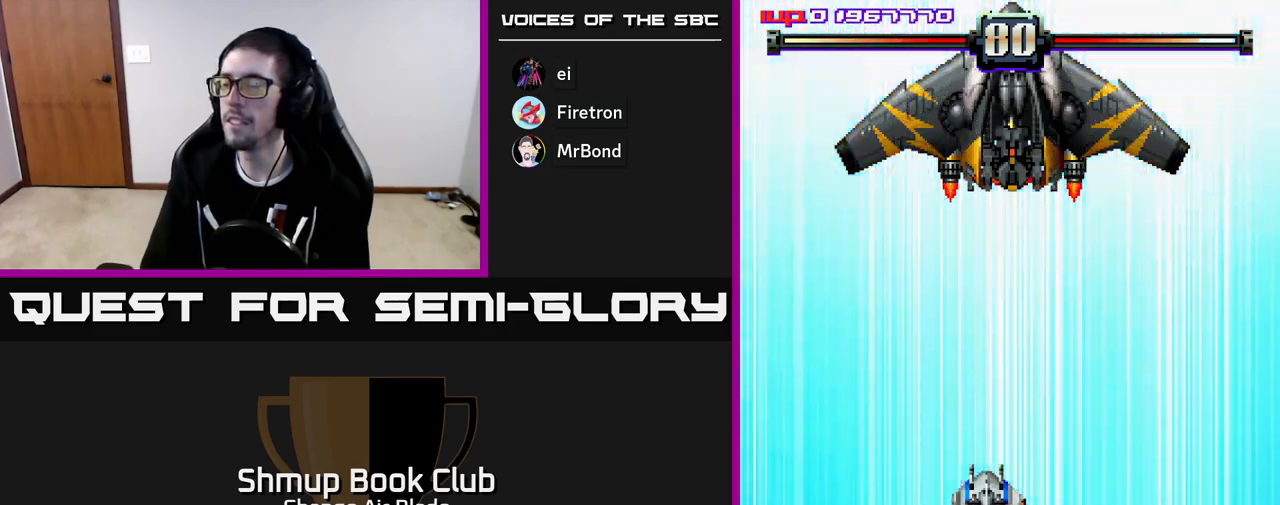
{"buttons": ["A", "DPAD_RIGHT"], "left_stick": "center", "right_stick": "center", "events": [[233, "DPAD_DOWN", "down"], [283, "DPAD_RIGHT", "up"], [450, "DPAD_RIGHT", "down"], [483, "DPAD_DOWN", "up"]]}
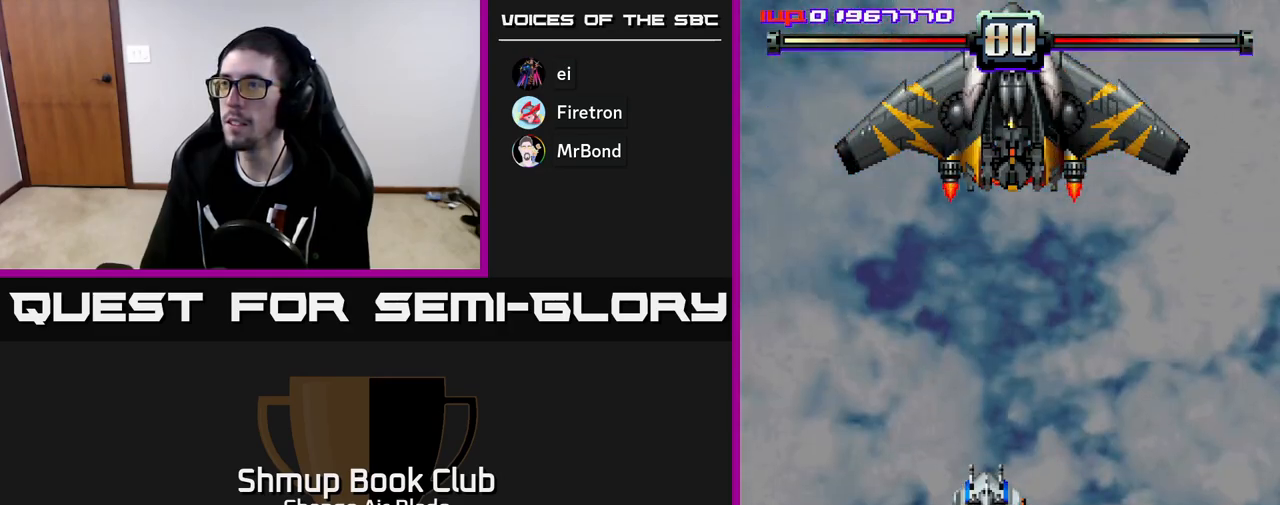
{"buttons": ["A", "DPAD_LEFT"], "left_stick": "center", "right_stick": "center", "events": [[83, "DPAD_DOWN", "down"], [133, "DPAD_RIGHT", "up"], [267, "DPAD_RIGHT", "down"], [283, "DPAD_DOWN", "up"], [317, "DPAD_RIGHT", "up"], [450, "DPAD_LEFT", "down"]]}
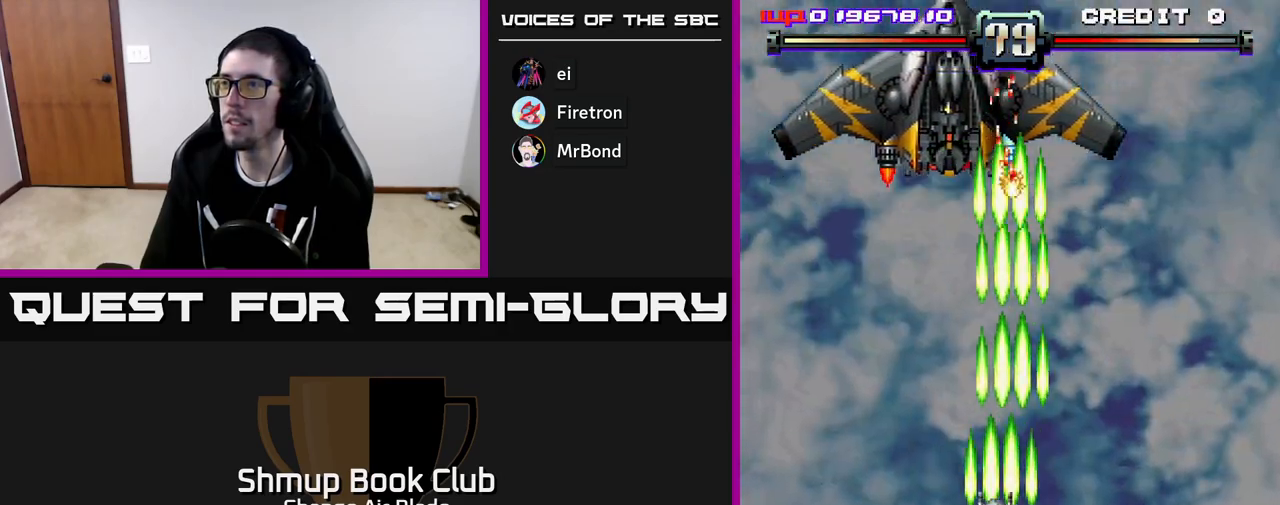
{"buttons": ["A", "DPAD_RIGHT"], "left_stick": "center", "right_stick": "center", "events": [[217, "DPAD_LEFT", "up"], [250, "DPAD_DOWN", "down"], [383, "DPAD_RIGHT", "down"], [483, "DPAD_DOWN", "up"]]}
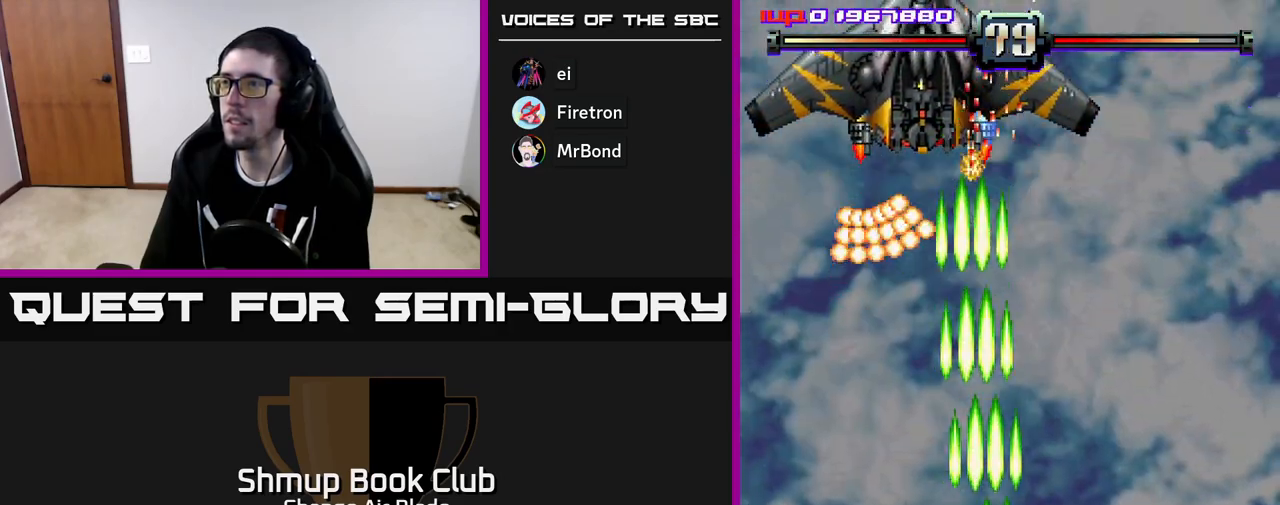
{"buttons": ["A", "DPAD_DOWN"], "left_stick": "center", "right_stick": "center", "events": [[117, "DPAD_DOWN", "down"], [150, "DPAD_RIGHT", "up"], [250, "DPAD_RIGHT", "down"], [267, "DPAD_DOWN", "up"], [350, "DPAD_DOWN", "down"], [383, "DPAD_RIGHT", "up"]]}
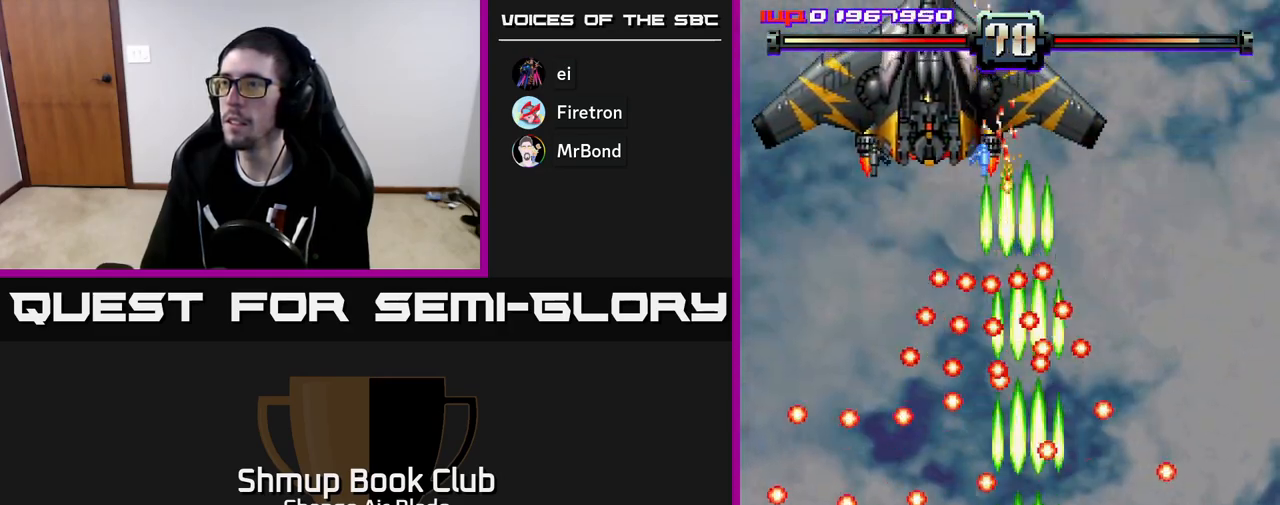
{"buttons": ["A", "DPAD_DOWN"], "left_stick": "center", "right_stick": "center", "events": [[183, "DPAD_LEFT", "down"], [333, "DPAD_LEFT", "up"], [367, "DPAD_RIGHT", "down"], [483, "DPAD_RIGHT", "up"]]}
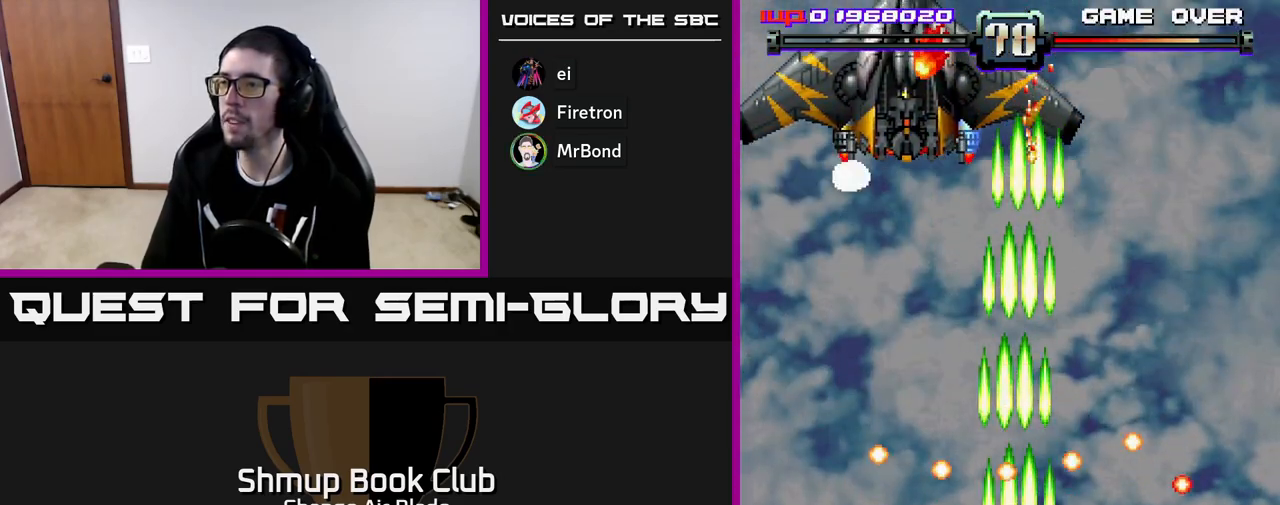
{"buttons": ["A", "DPAD_RIGHT"], "left_stick": "center", "right_stick": "center", "events": [[17, "DPAD_LEFT", "down"], [117, "DPAD_LEFT", "up"], [133, "DPAD_RIGHT", "down"], [250, "DPAD_RIGHT", "up"], [300, "DPAD_DOWN", "up"], [450, "DPAD_RIGHT", "down"]]}
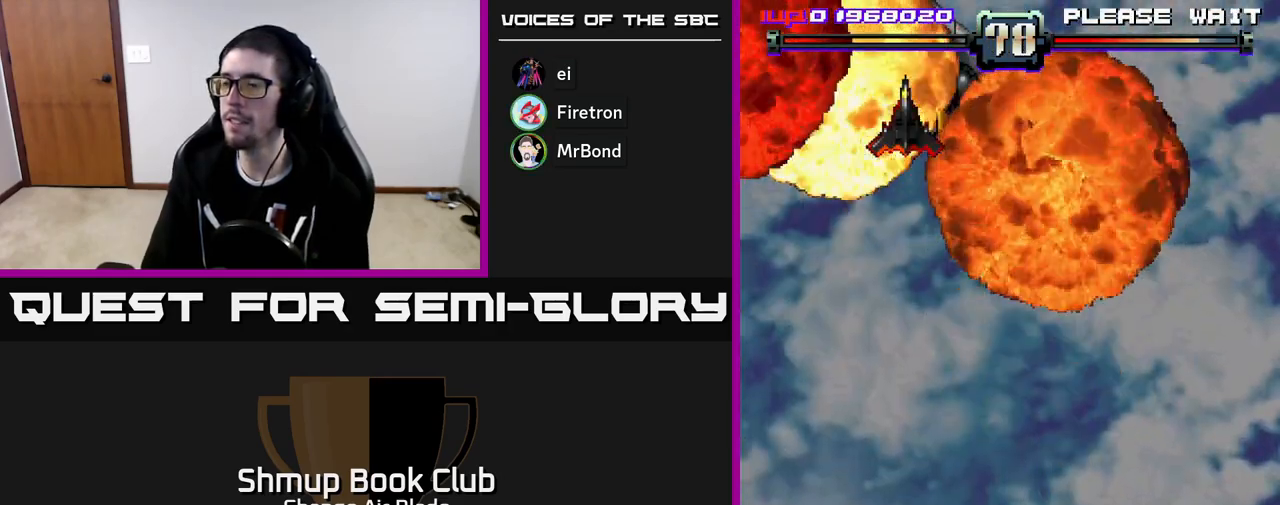
{"buttons": ["A"], "left_stick": "center", "right_stick": "center", "events": [[217, "DPAD_RIGHT", "up"]]}
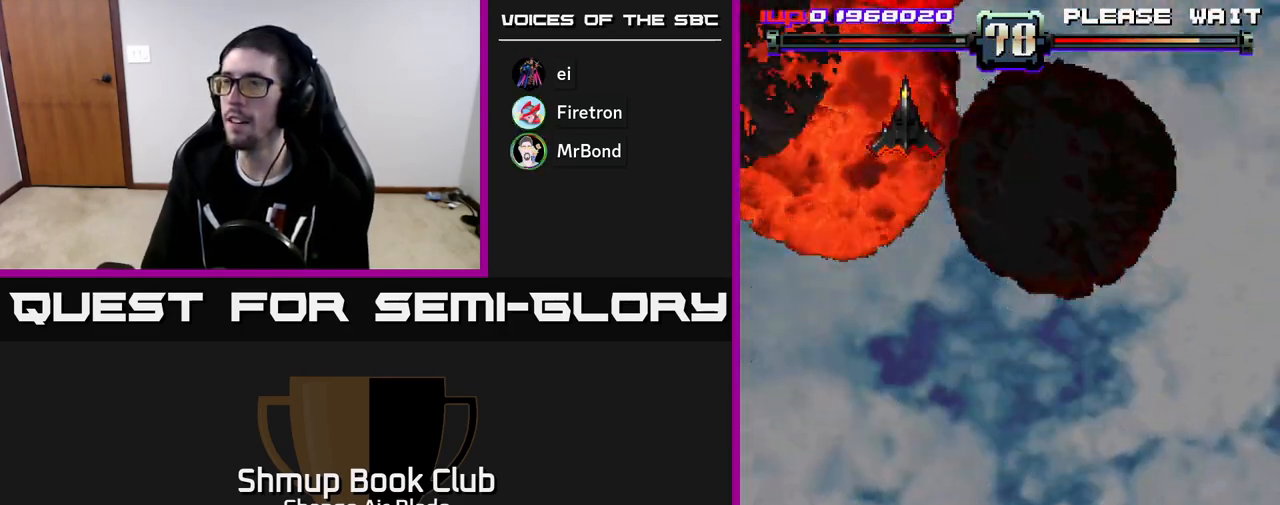
{"buttons": ["A", "DPAD_UP"], "left_stick": "center", "right_stick": "center", "events": [[300, "DPAD_LEFT", "down"], [450, "DPAD_UP", "down"], [500, "DPAD_LEFT", "up"]]}
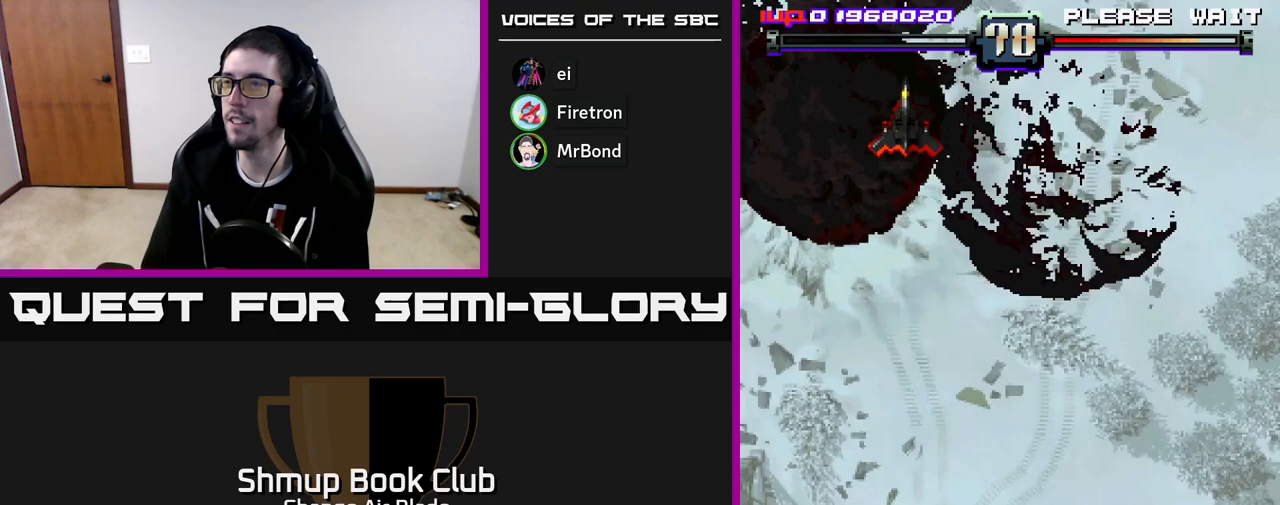
{"buttons": ["DPAD_UP", "DPAD_RIGHT"], "left_stick": "center", "right_stick": "center", "events": [[100, "DPAD_UP", "up"], [417, "A", "up"], [433, "DPAD_UP", "down"], [467, "DPAD_RIGHT", "down"]]}
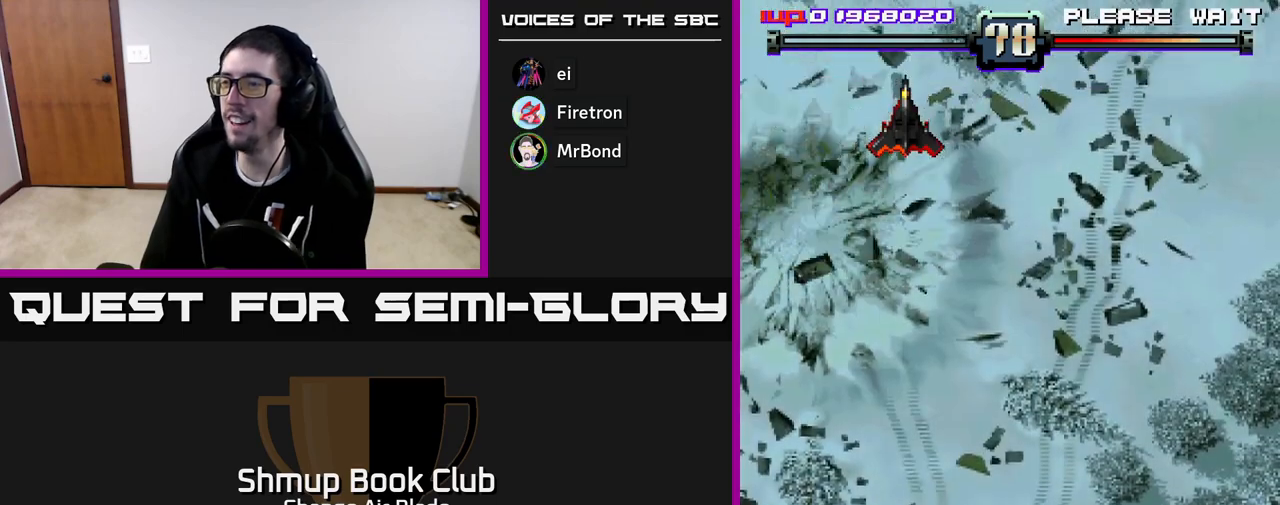
{"buttons": ["DPAD_DOWN", "DPAD_RIGHT"], "left_stick": "center", "right_stick": "center", "events": [[17, "DPAD_UP", "up"], [183, "DPAD_RIGHT", "up"], [267, "DPAD_LEFT", "down"], [450, "DPAD_DOWN", "down"], [450, "DPAD_LEFT", "up"], [483, "DPAD_RIGHT", "down"]]}
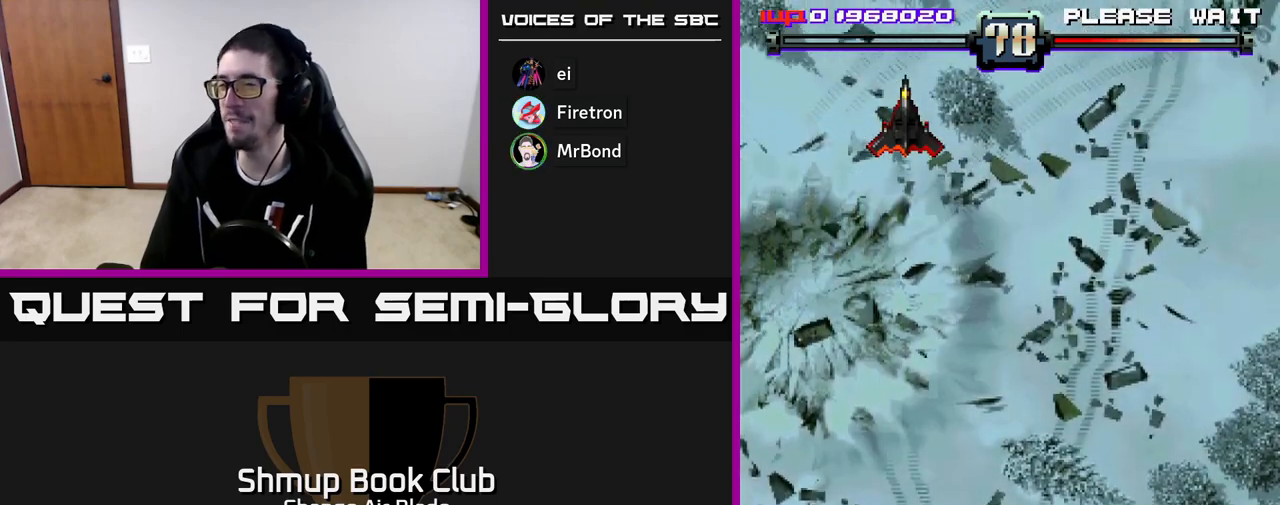
{"buttons": [], "left_stick": "center", "right_stick": "center", "events": [[67, "DPAD_DOWN", "up"], [117, "DPAD_RIGHT", "up"]]}